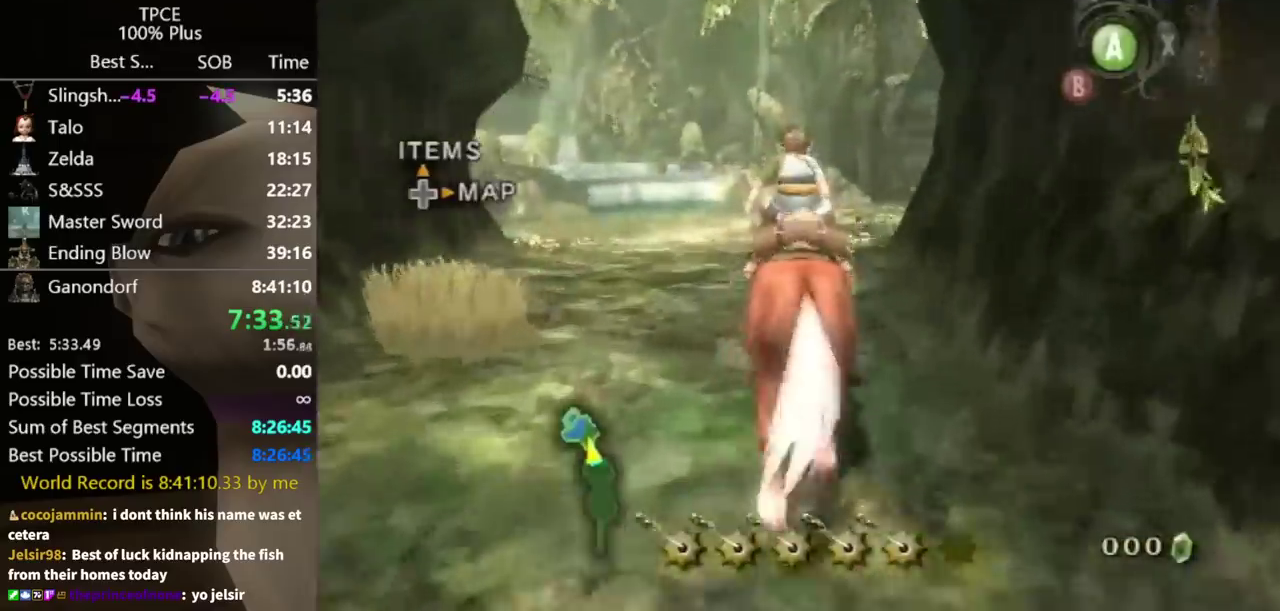
Gameplay with a controller (Nintendo layout); each line is a JSON object with the inputs held at the frame after it. "events" lists button and stick changes between this image and that frame as [ms after this image, input, new state], when the widget could be followed in between. Not read: L3 R3.
{"buttons": [], "left_stick": "up", "right_stick": "center", "events": [[67, "A", "down"], [133, "A", "up"], [200, "A", "down"], [300, "A", "up"]]}
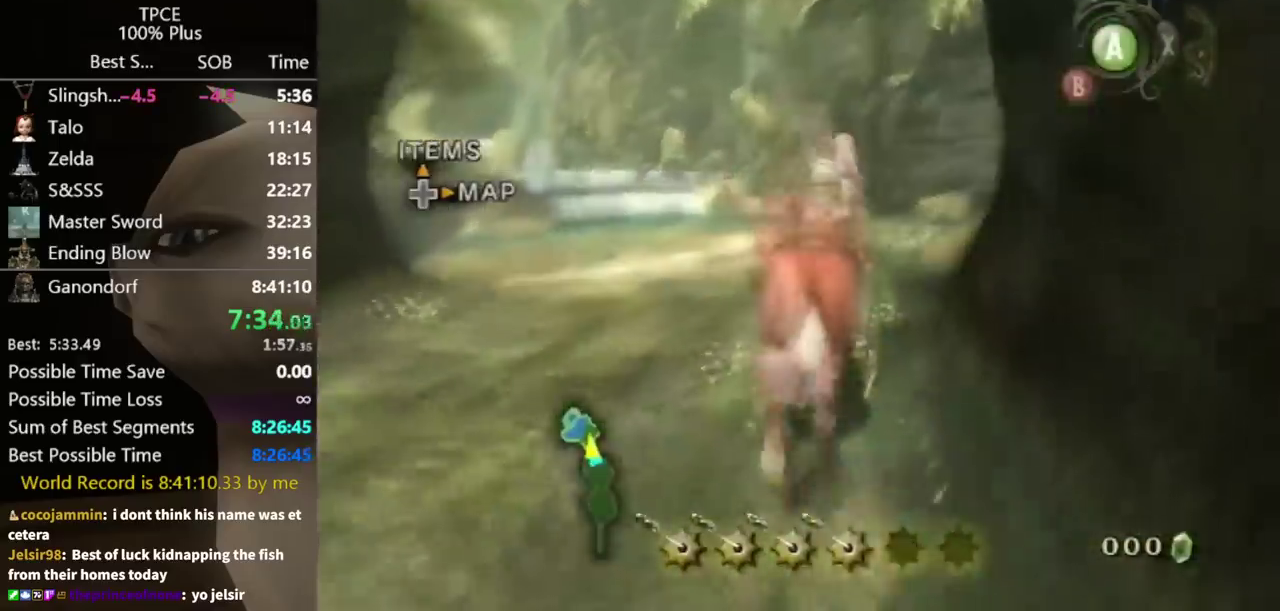
{"buttons": [], "left_stick": "up-right", "right_stick": "center", "events": [[133, "left_stick", "up-right"]]}
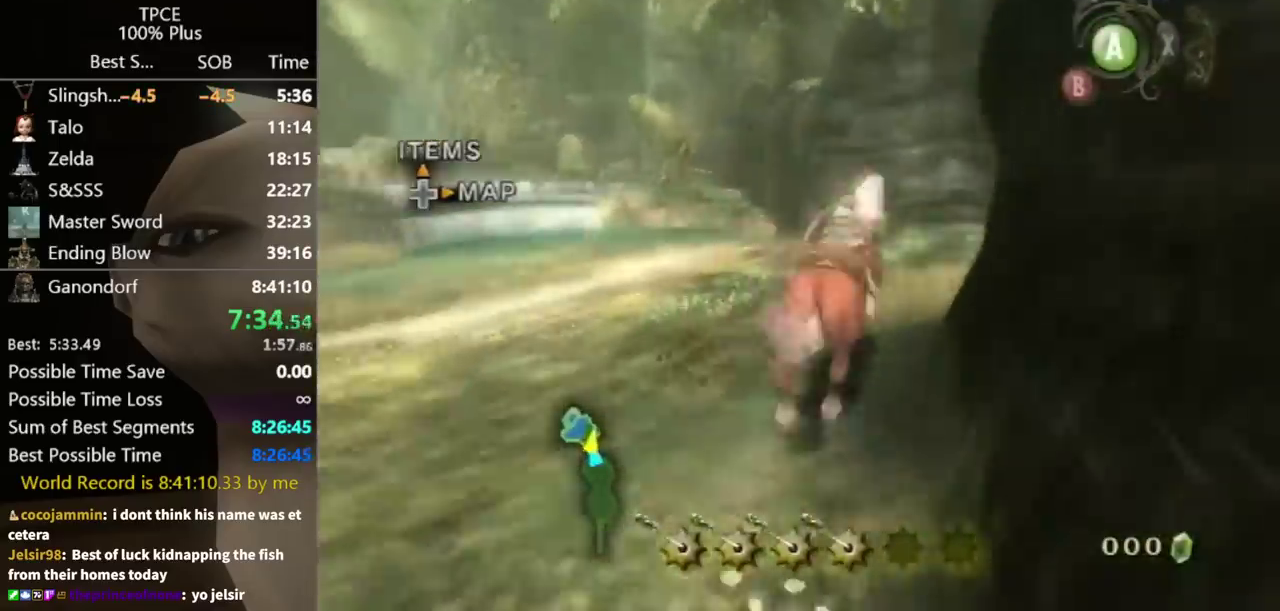
{"buttons": [], "left_stick": "up-right", "right_stick": "center", "events": []}
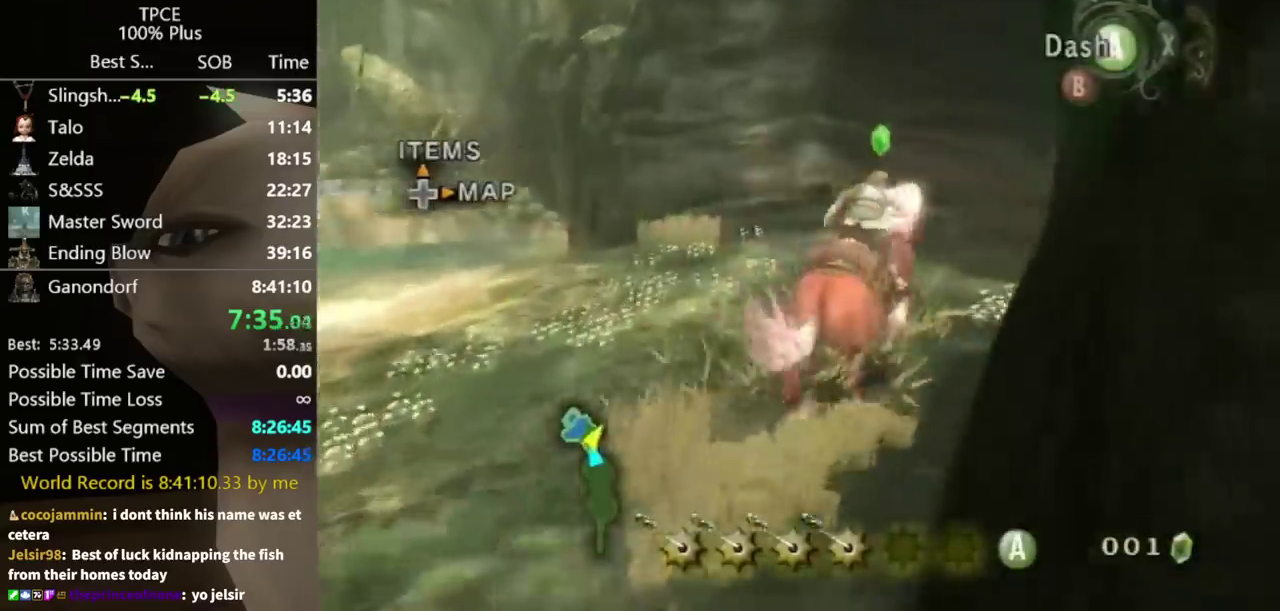
{"buttons": [], "left_stick": "up-right", "right_stick": "center", "events": [[200, "A", "down"], [300, "A", "up"]]}
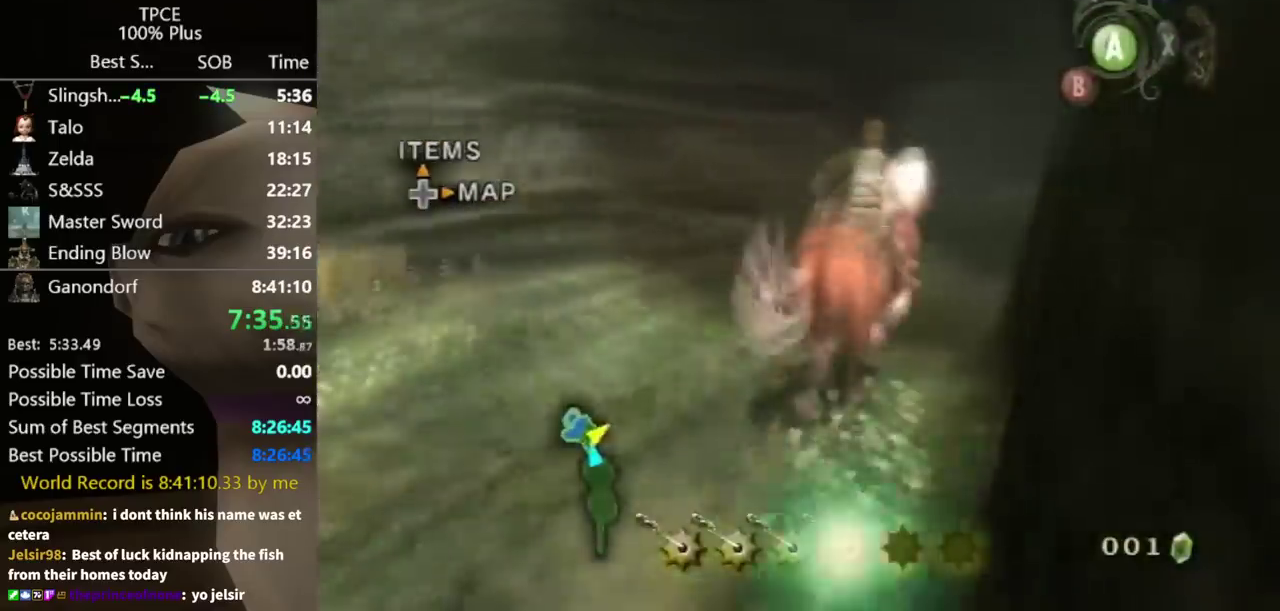
{"buttons": [], "left_stick": "up", "right_stick": "center", "events": [[167, "left_stick", "up"]]}
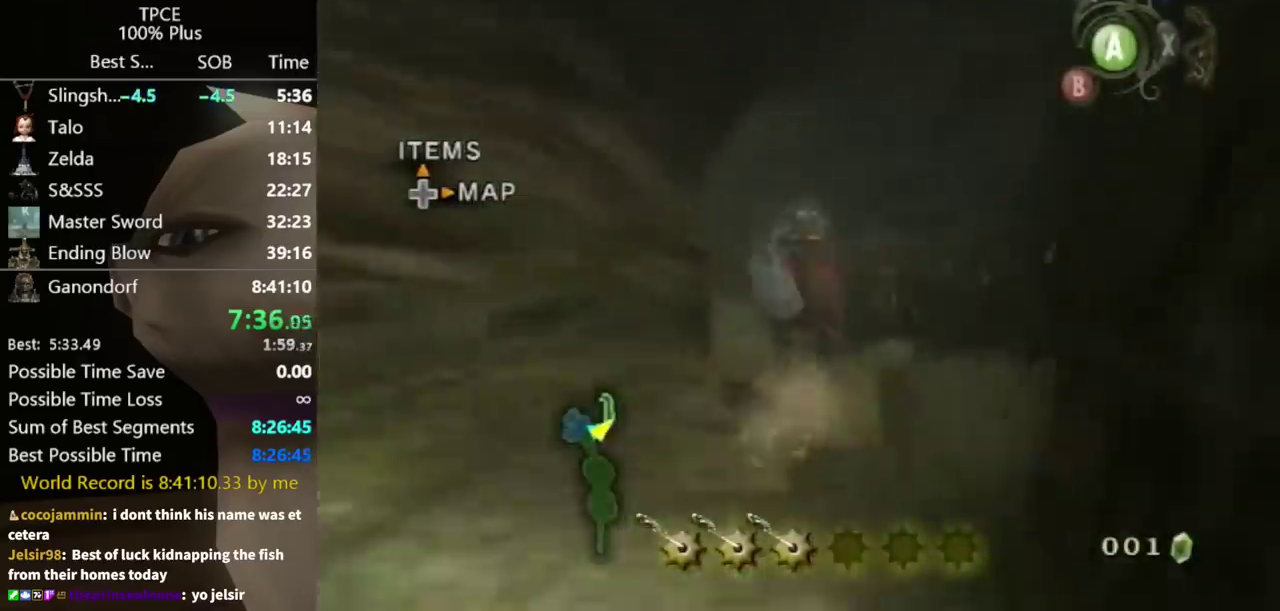
{"buttons": [], "left_stick": "up-left", "right_stick": "center", "events": [[500, "left_stick", "up-left"]]}
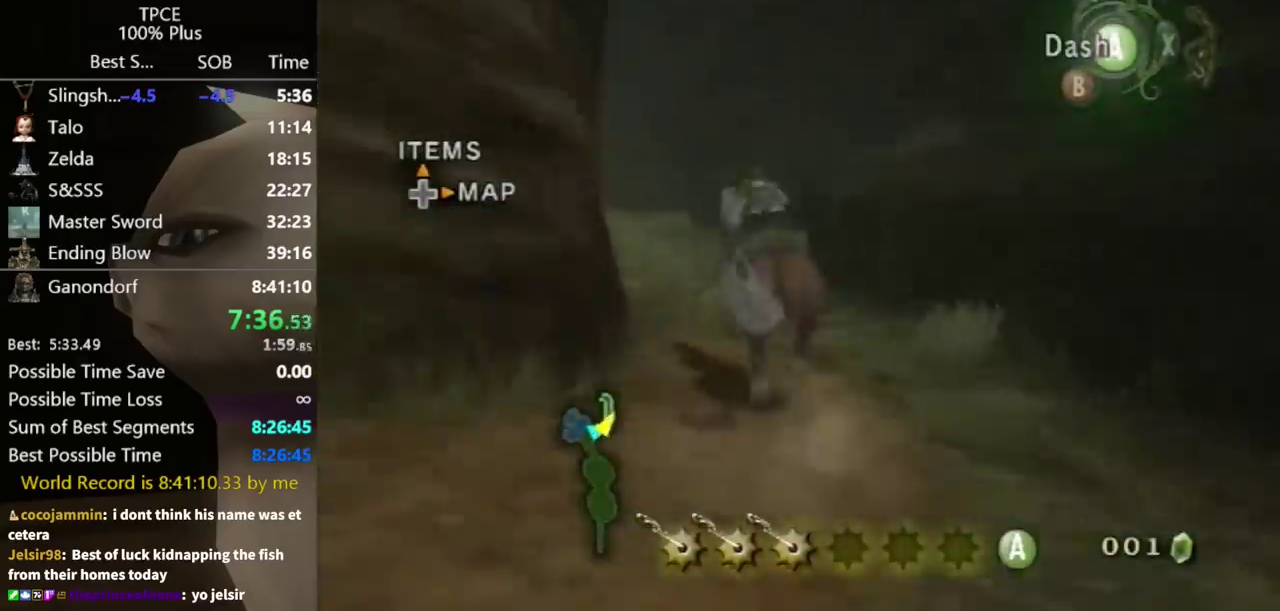
{"buttons": [], "left_stick": "up-left", "right_stick": "center", "events": []}
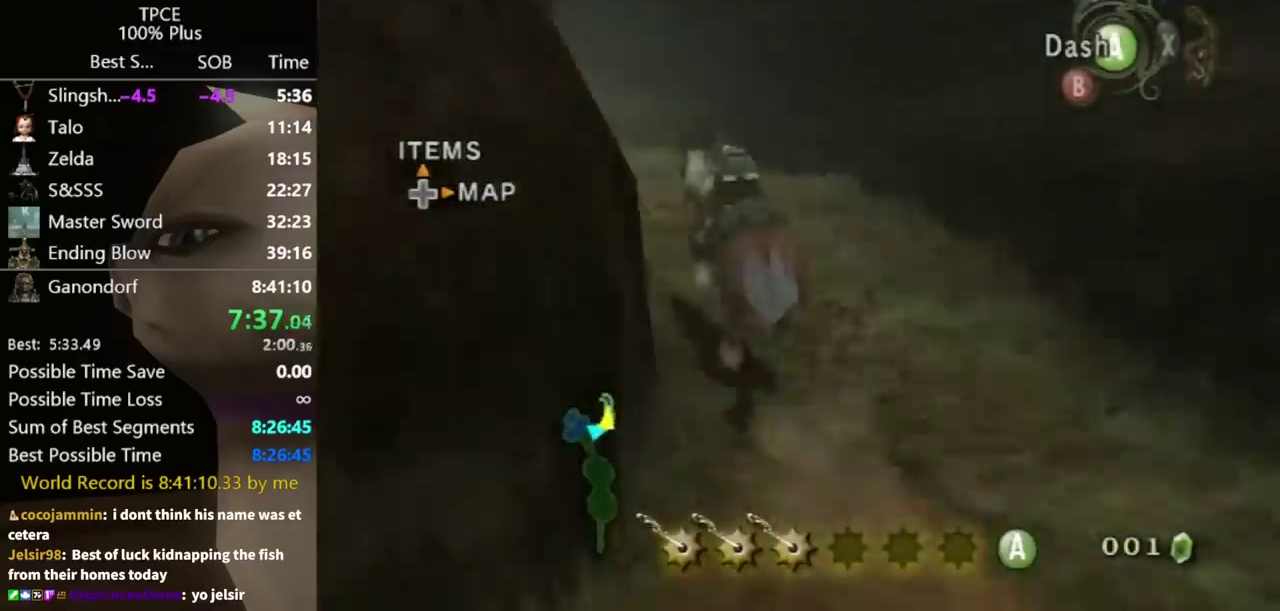
{"buttons": [], "left_stick": "up", "right_stick": "center", "events": [[200, "A", "down"], [300, "A", "up"], [367, "left_stick", "up"]]}
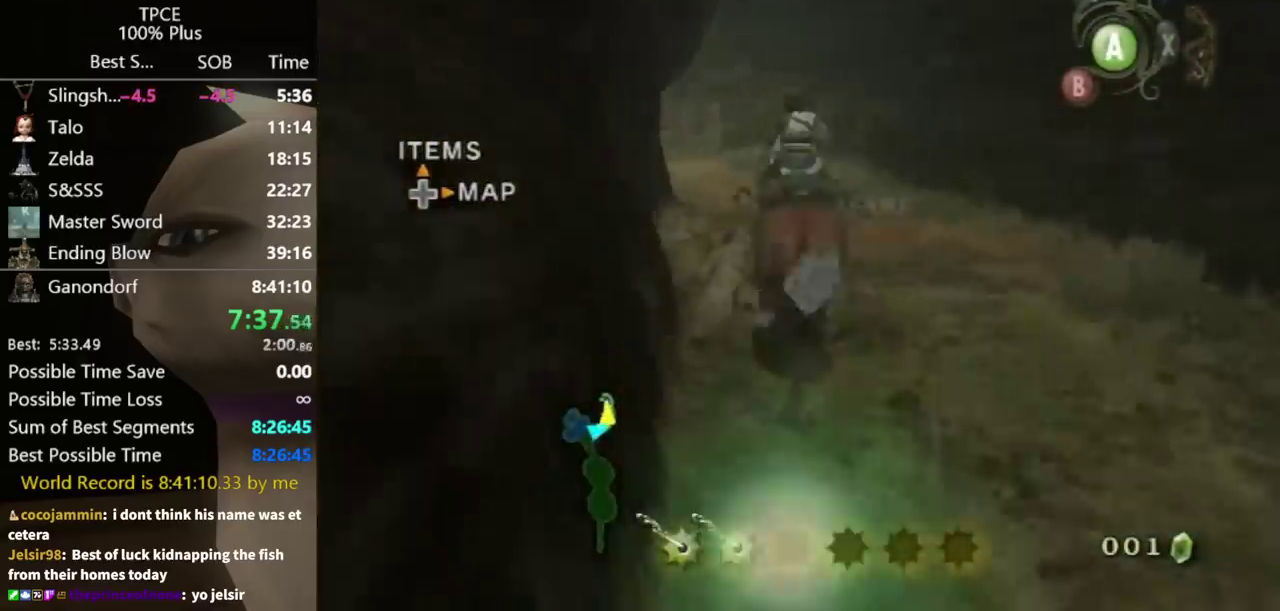
{"buttons": [], "left_stick": "up", "right_stick": "center", "events": []}
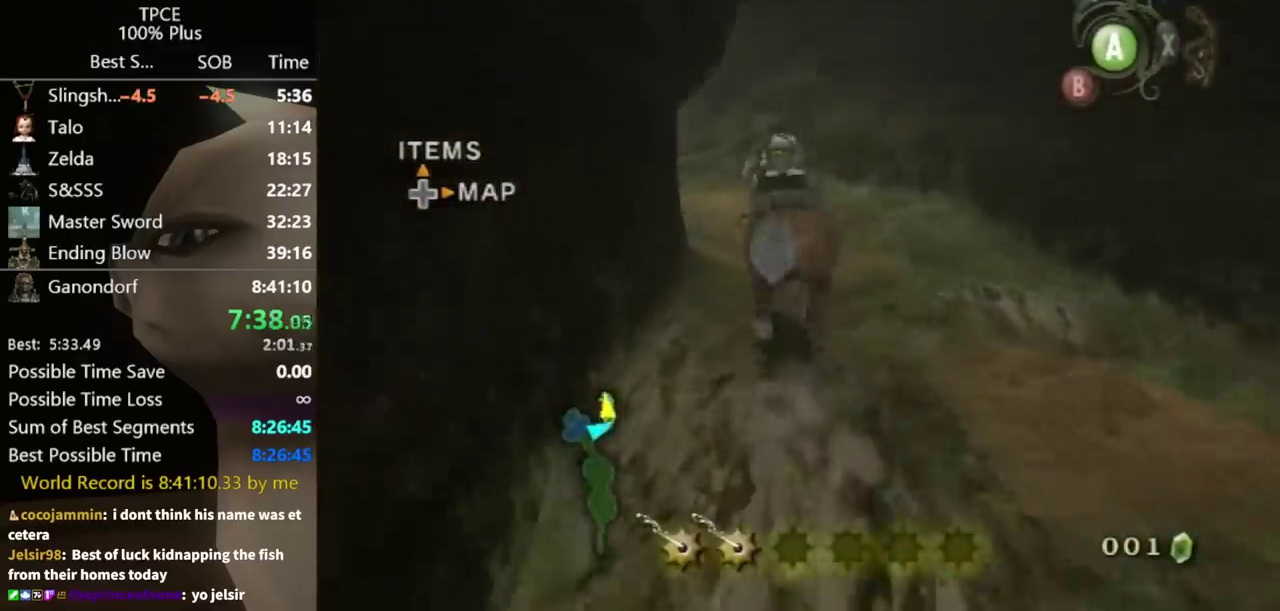
{"buttons": [], "left_stick": "up", "right_stick": "center", "events": []}
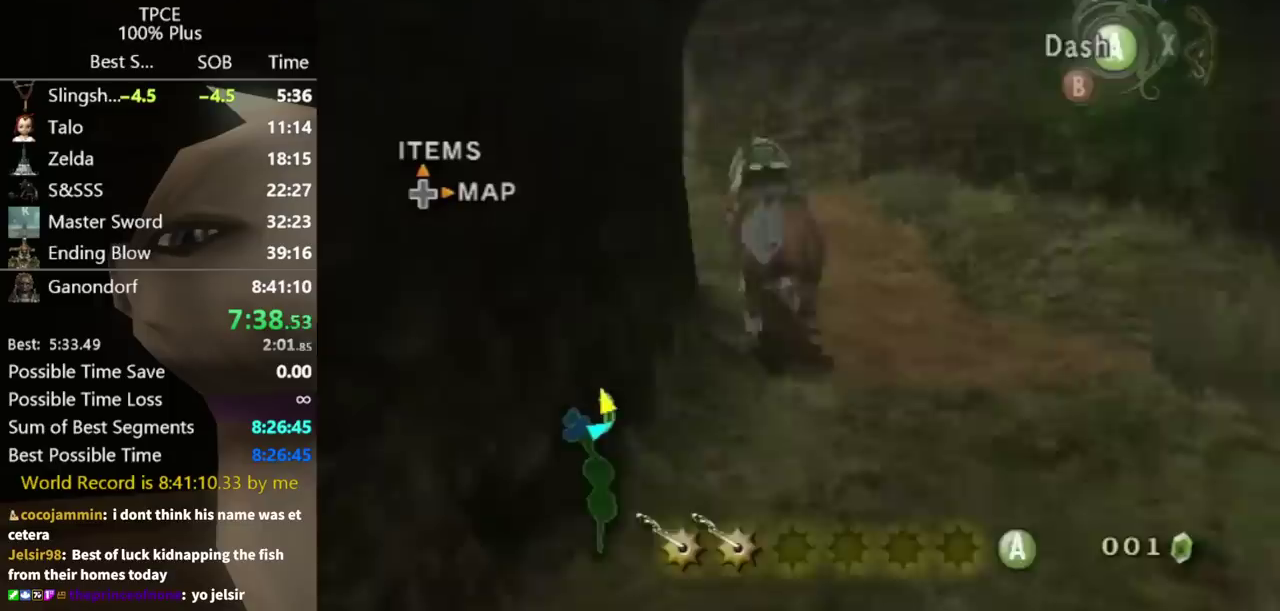
{"buttons": [], "left_stick": "up-left", "right_stick": "center", "events": [[67, "left_stick", "up-left"], [100, "A", "down"], [167, "A", "up"]]}
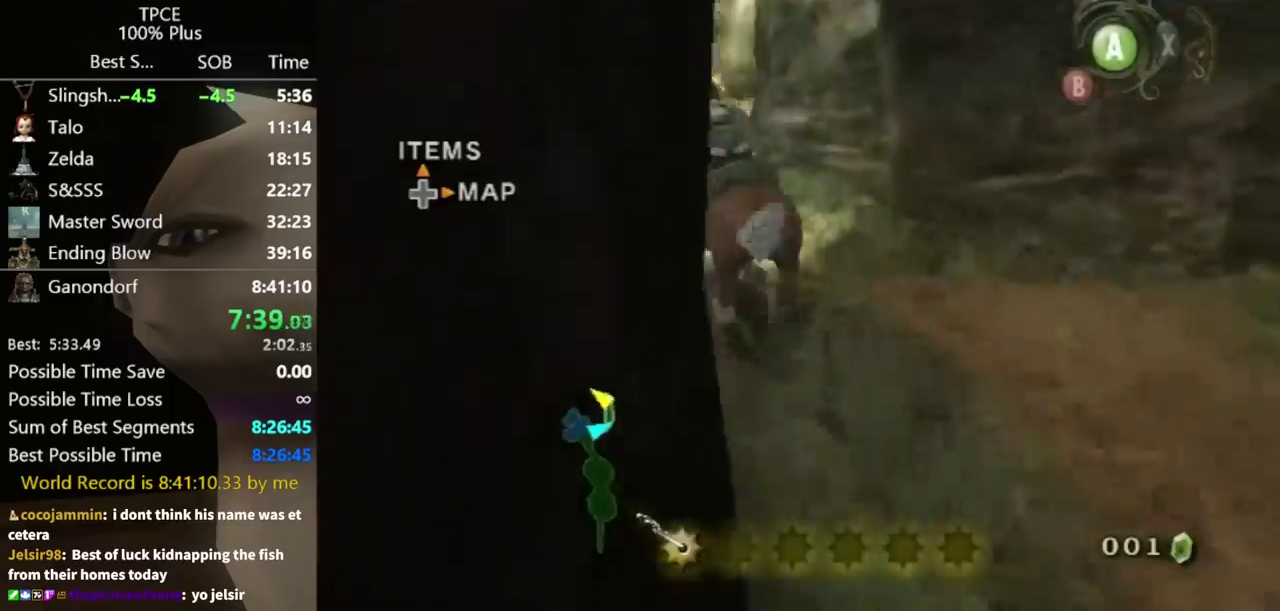
{"buttons": [], "left_stick": "up", "right_stick": "center", "events": [[133, "left_stick", "up"]]}
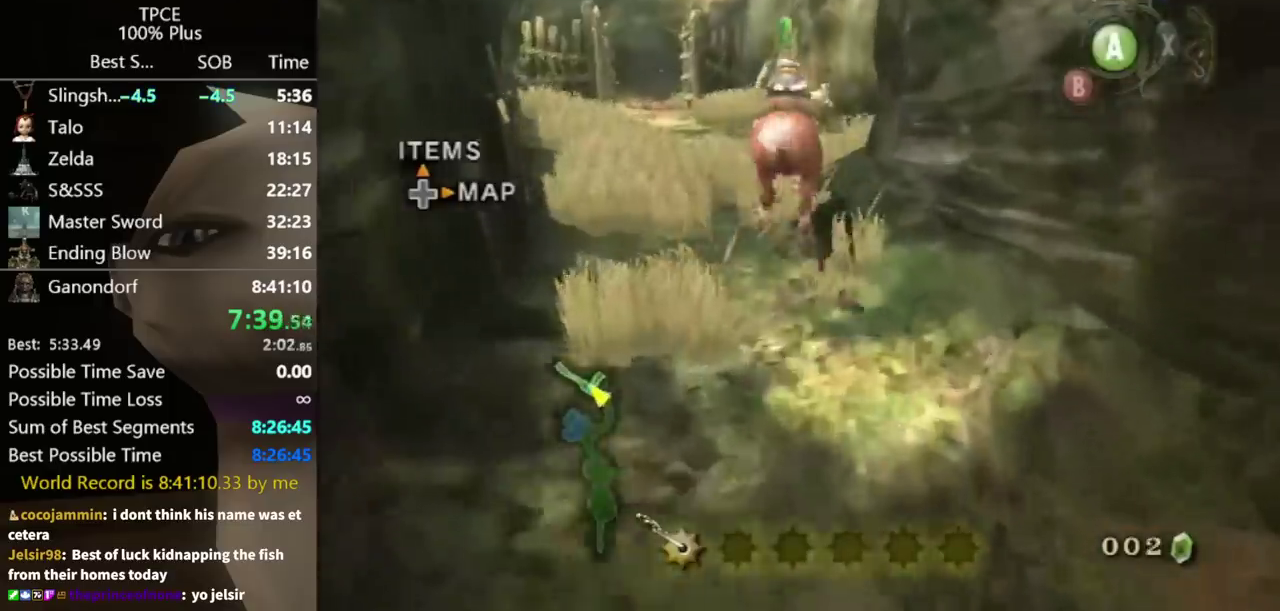
{"buttons": ["A"], "left_stick": "up-right", "right_stick": "center", "events": [[33, "A", "down"], [100, "A", "up"], [167, "A", "down"], [233, "A", "up"], [300, "left_stick", "up-right"], [467, "A", "down"]]}
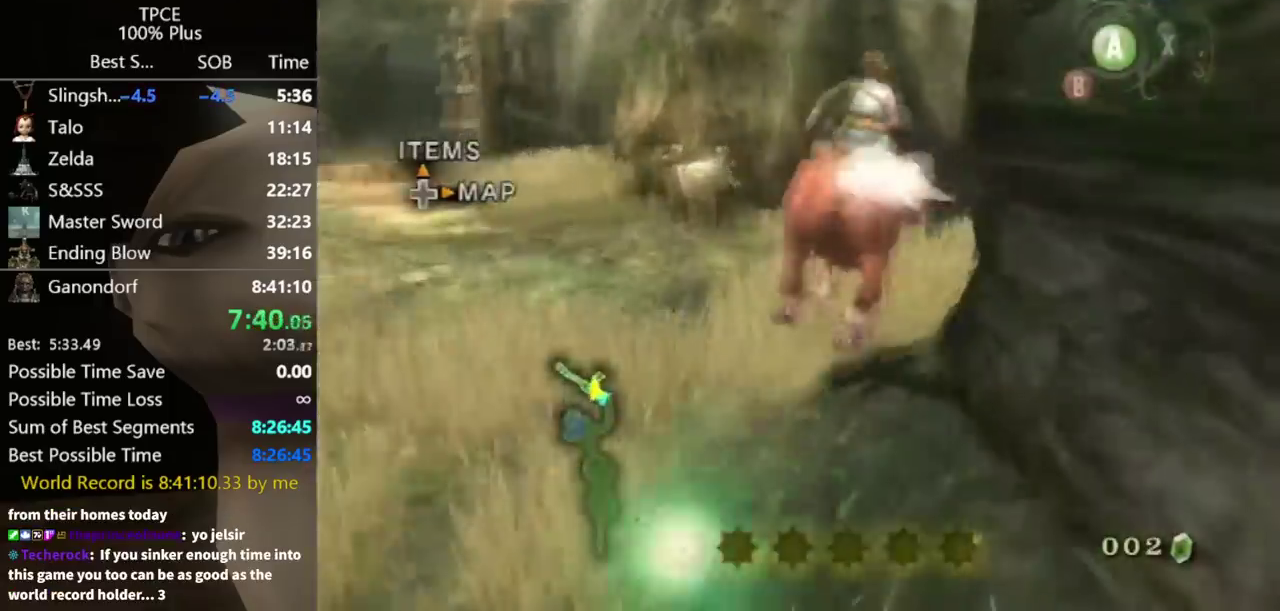
{"buttons": [], "left_stick": "up-right", "right_stick": "center", "events": [[67, "A", "up"]]}
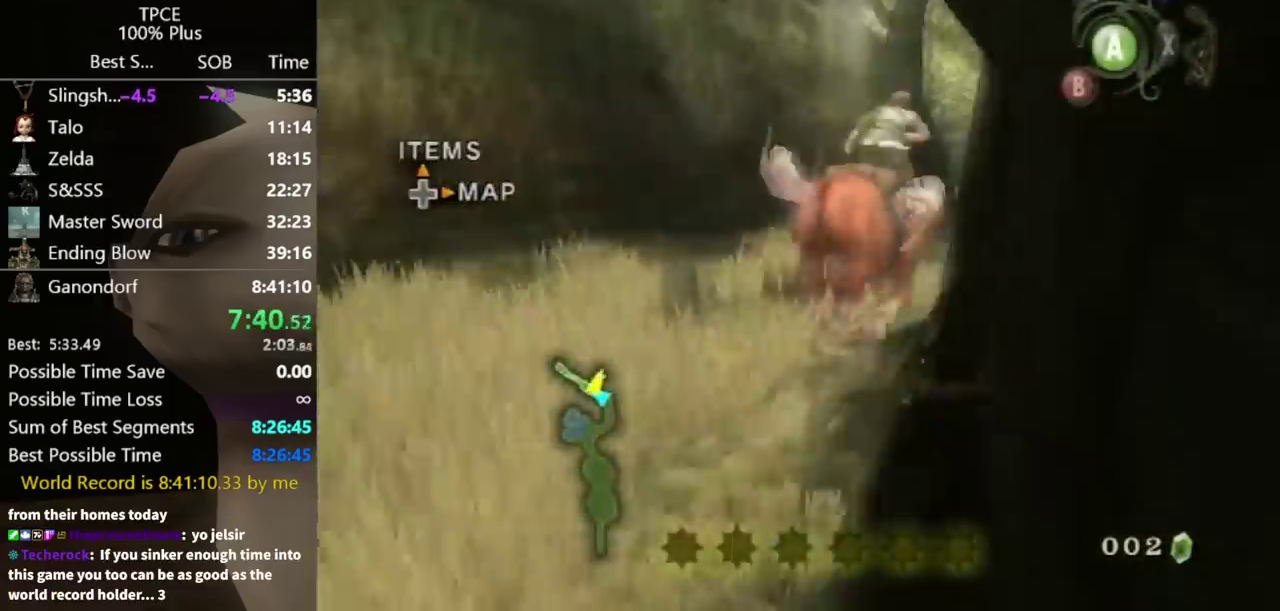
{"buttons": [], "left_stick": "up-right", "right_stick": "center", "events": []}
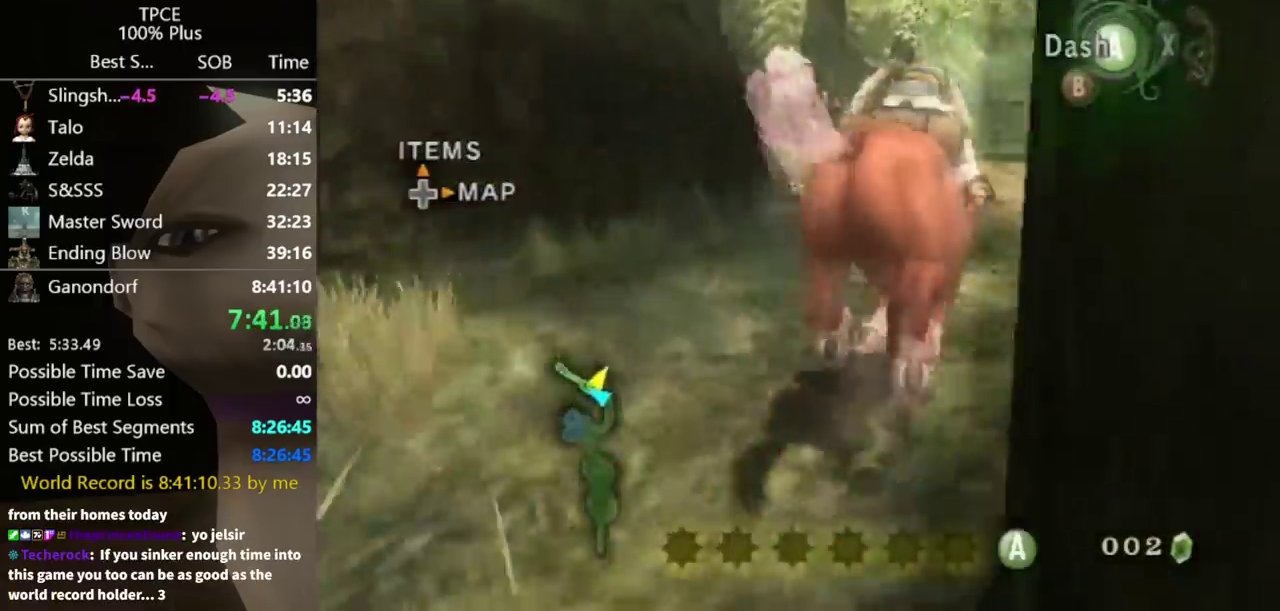
{"buttons": [], "left_stick": "up-right", "right_stick": "center", "events": []}
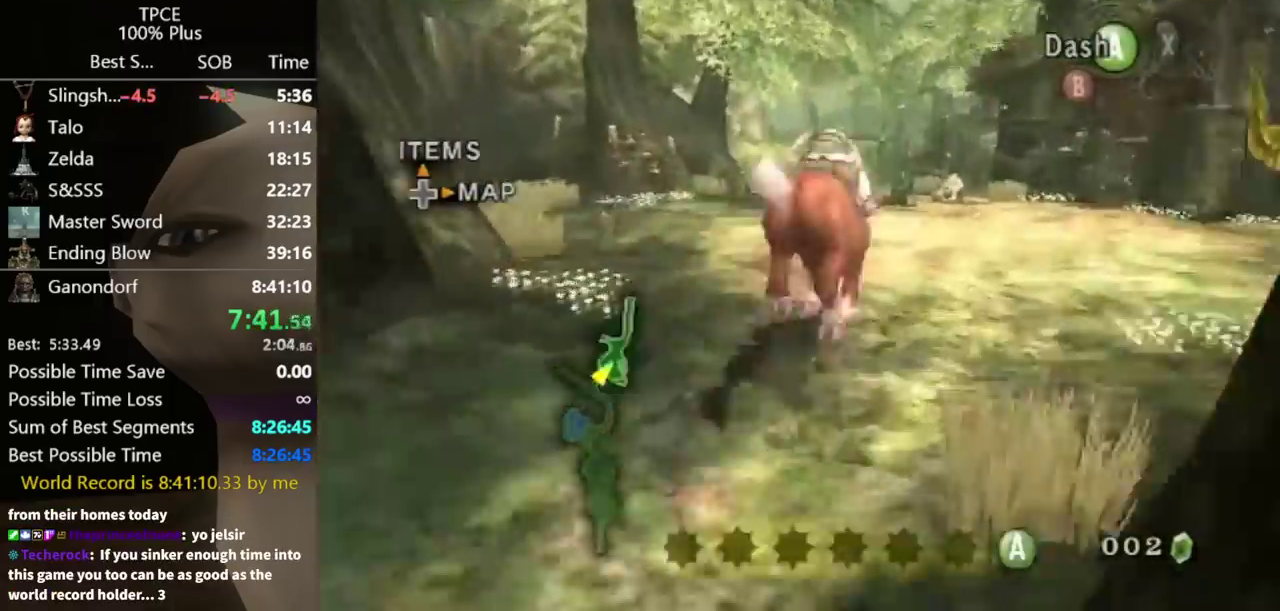
{"buttons": [], "left_stick": "up", "right_stick": "center", "events": [[500, "left_stick", "up"]]}
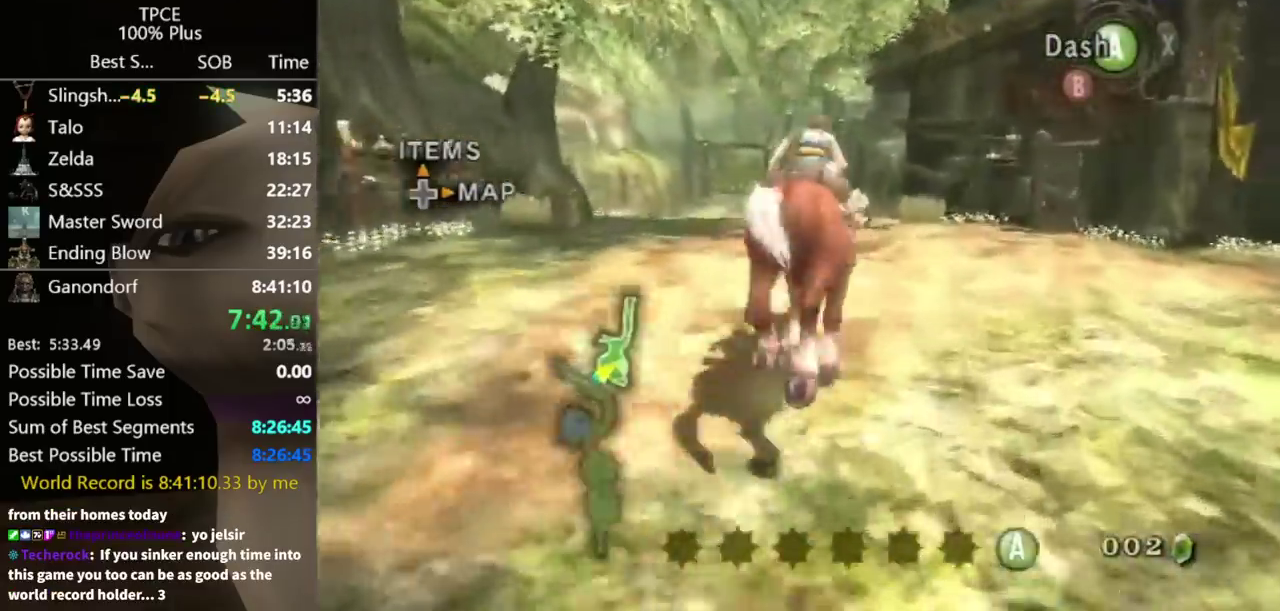
{"buttons": [], "left_stick": "up", "right_stick": "center", "events": []}
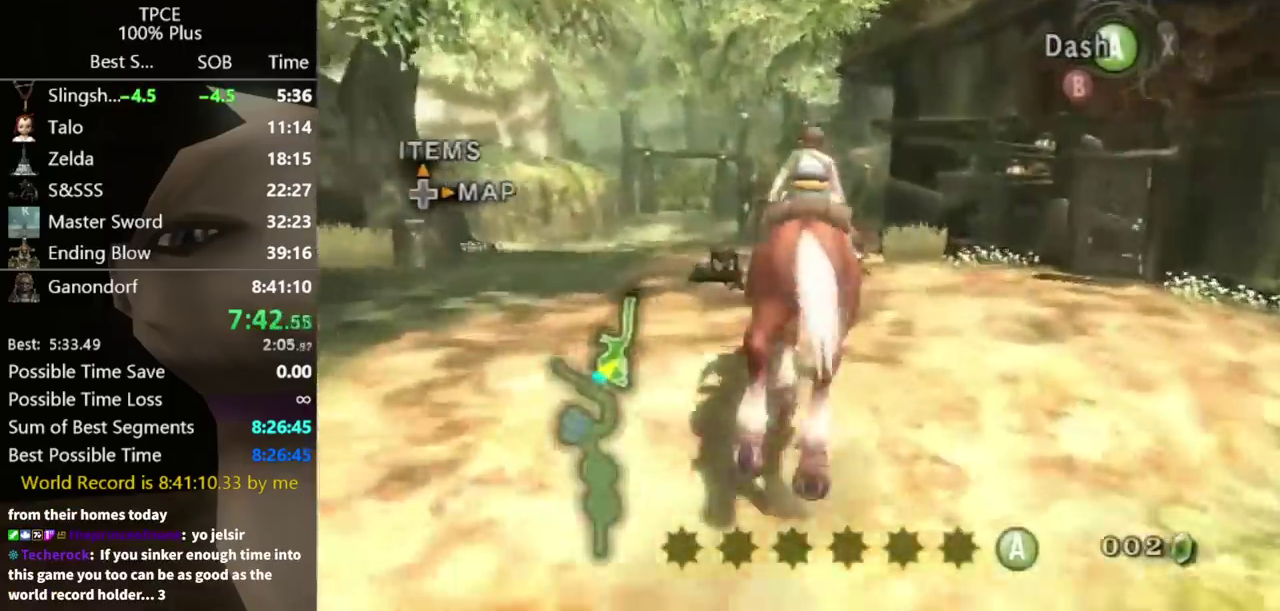
{"buttons": [], "left_stick": "center", "right_stick": "center", "events": [[500, "left_stick", "center"]]}
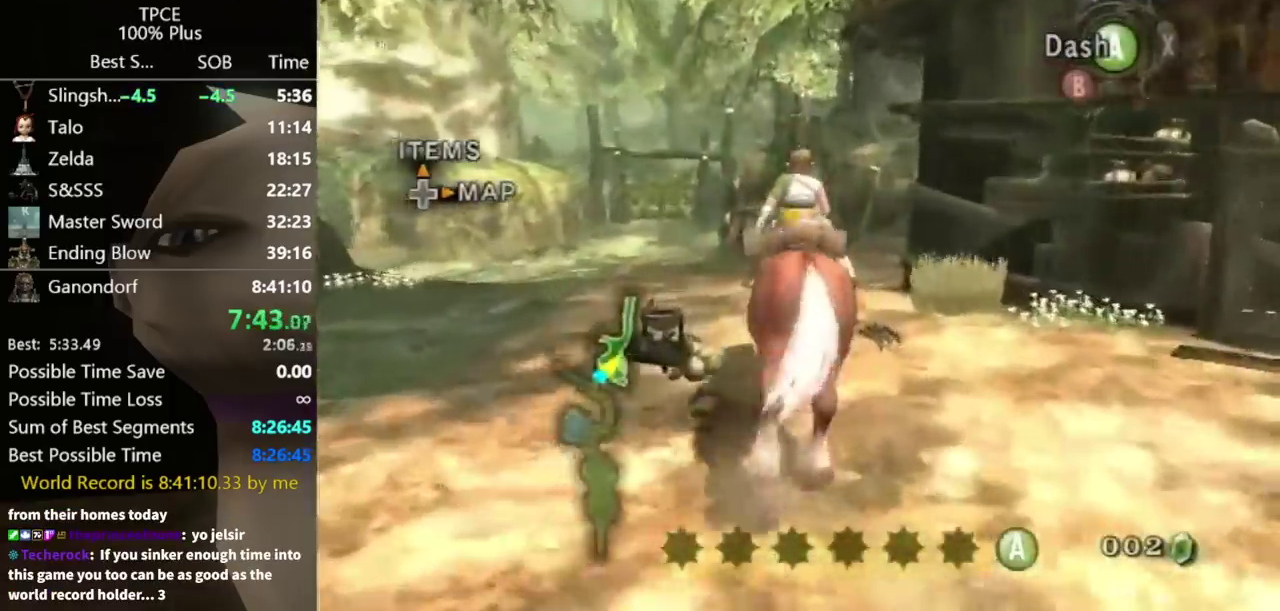
{"buttons": ["B"], "left_stick": "right", "right_stick": "center", "events": [[67, "L1", "down"], [400, "L1", "up"], [433, "A", "down"], [433, "left_stick", "right"], [500, "A", "up"], [500, "B", "down"]]}
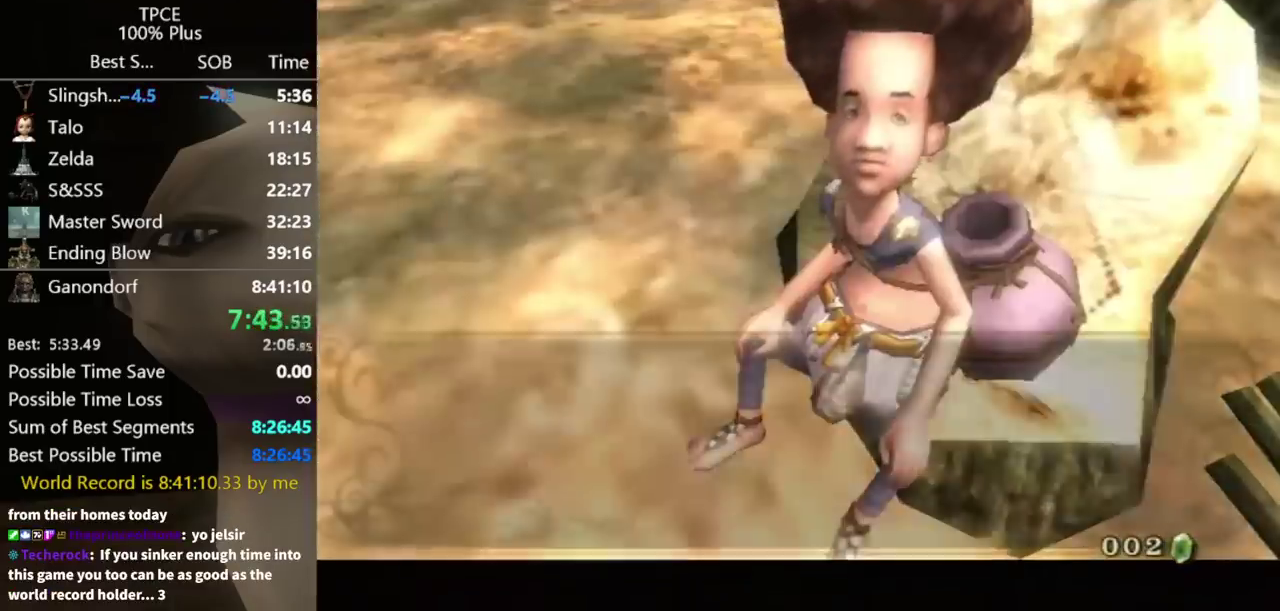
{"buttons": ["A"], "left_stick": "center", "right_stick": "center", "events": [[67, "A", "down"], [67, "B", "up"], [67, "left_stick", "center"], [200, "A", "up"], [267, "A", "down"], [333, "A", "up"], [400, "A", "down"]]}
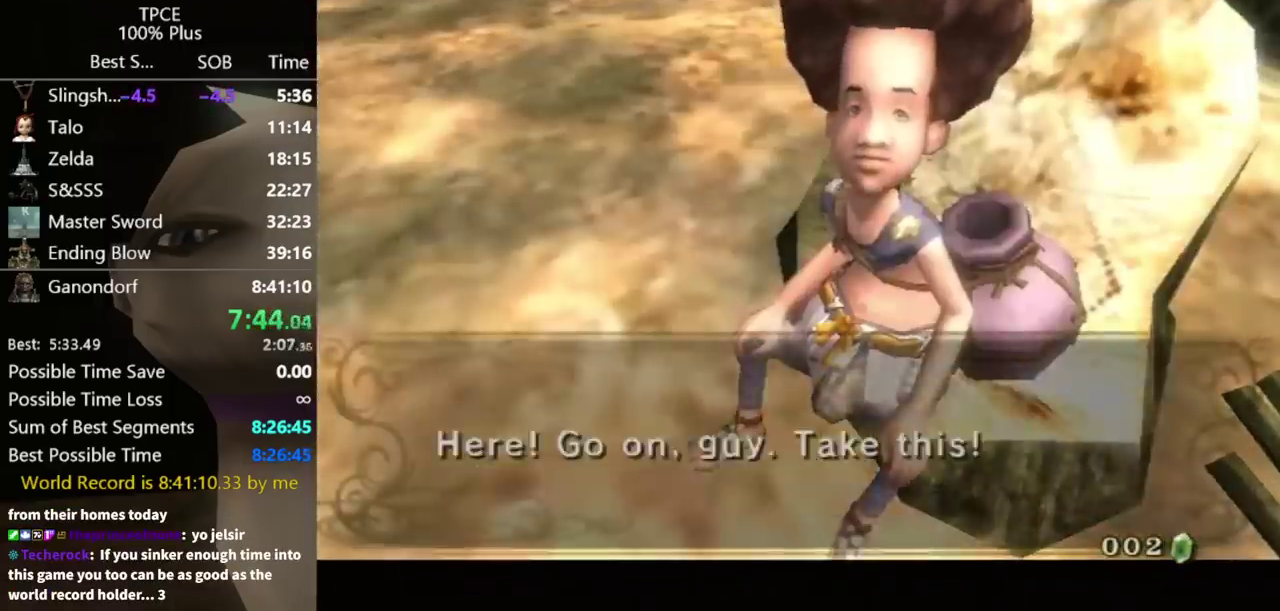
{"buttons": ["A"], "left_stick": "center", "right_stick": "center", "events": [[200, "A", "up"], [200, "B", "down"], [267, "A", "down"], [267, "B", "up"], [333, "A", "up"], [400, "A", "down"]]}
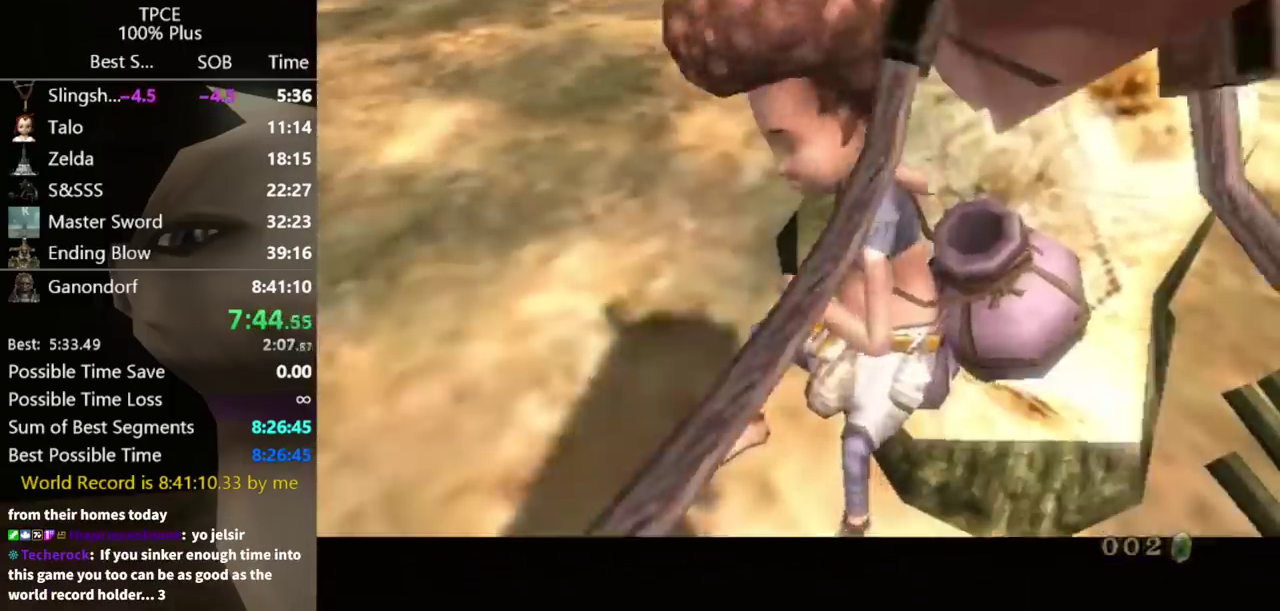
{"buttons": [], "left_stick": "center", "right_stick": "center", "events": [[100, "A", "up"], [433, "A", "down"], [500, "A", "up"]]}
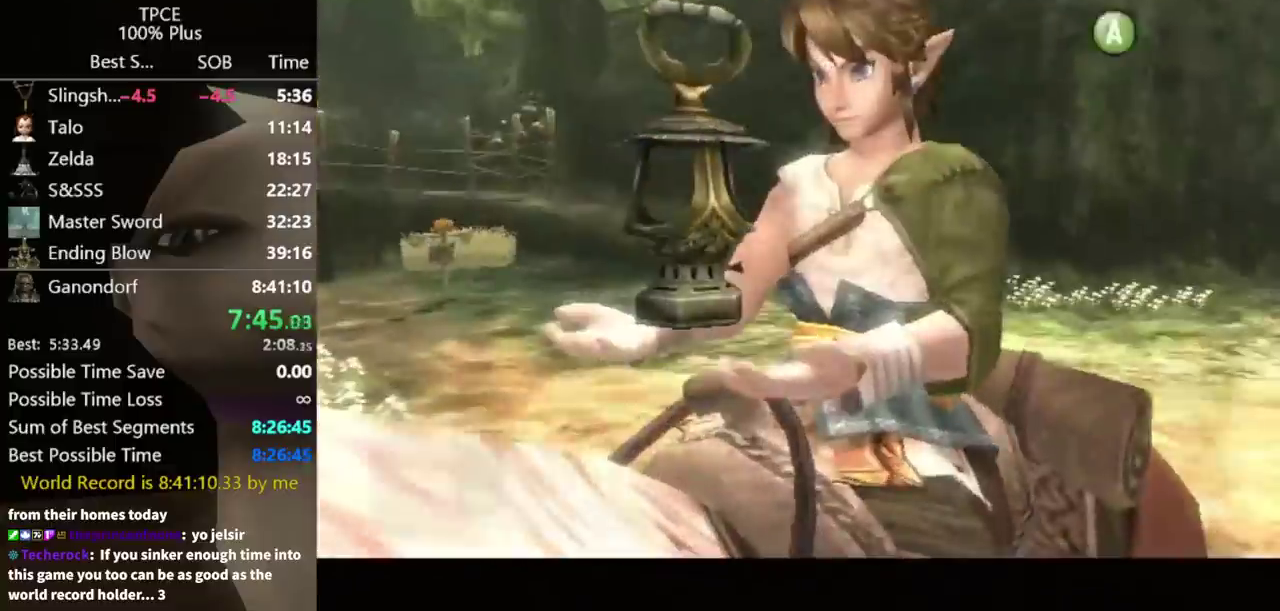
{"buttons": ["A"], "left_stick": "center", "right_stick": "center", "events": [[100, "A", "down"], [267, "A", "up"], [267, "B", "down"], [333, "B", "up"], [367, "A", "down"], [433, "A", "up"], [500, "A", "down"]]}